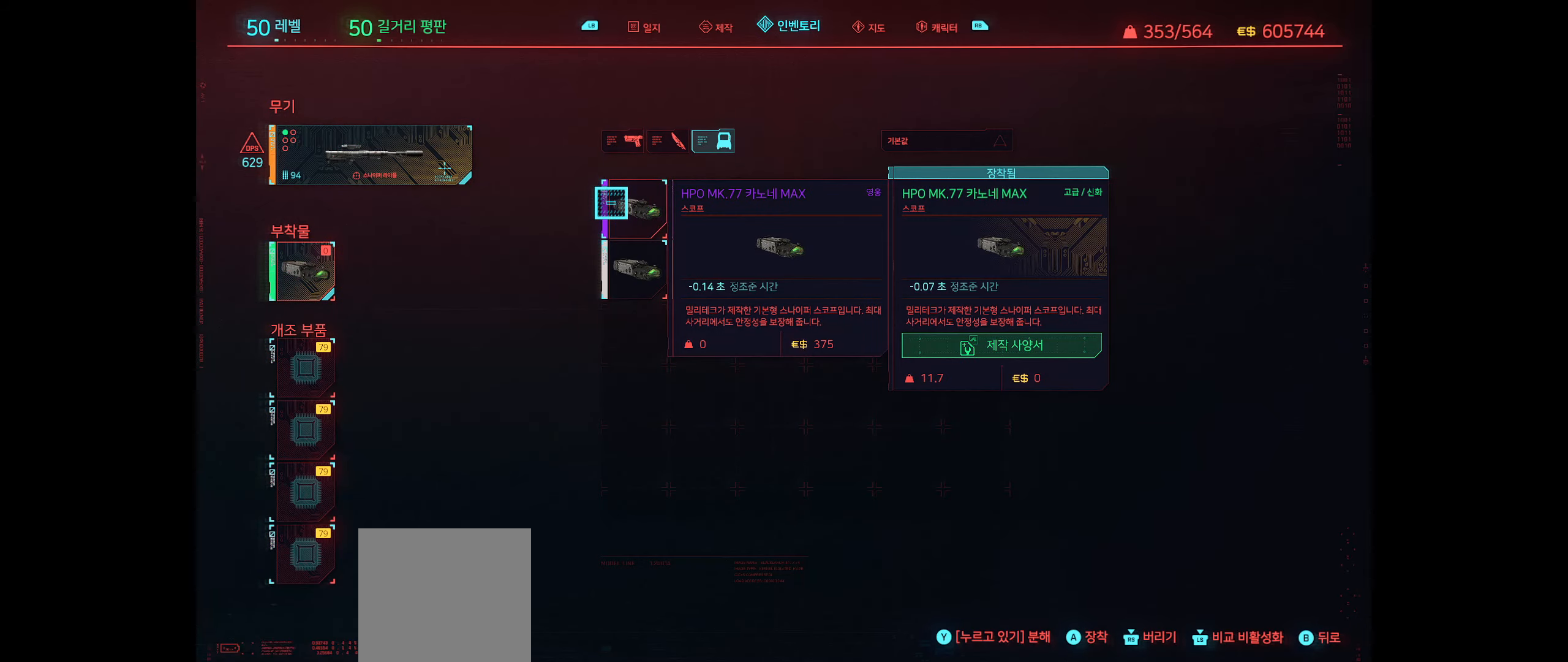
Gameplay with a controller (Xbox layout); each line is a JSON object with the inputs held at the frame after it. "events" lists button and stick changes between this image and that frame as [ms after this image, input, new state], when the widget could be followed in between. Not read: DPAD_DOWN DPAD_LEFT DPAD_RIGHT DPAD_UP HOME L1 L3 R1 R2 R3 other_buttons right_stick.
{"buttons": [], "left_stick": "left", "events": [[500, "left_stick", "left"]]}
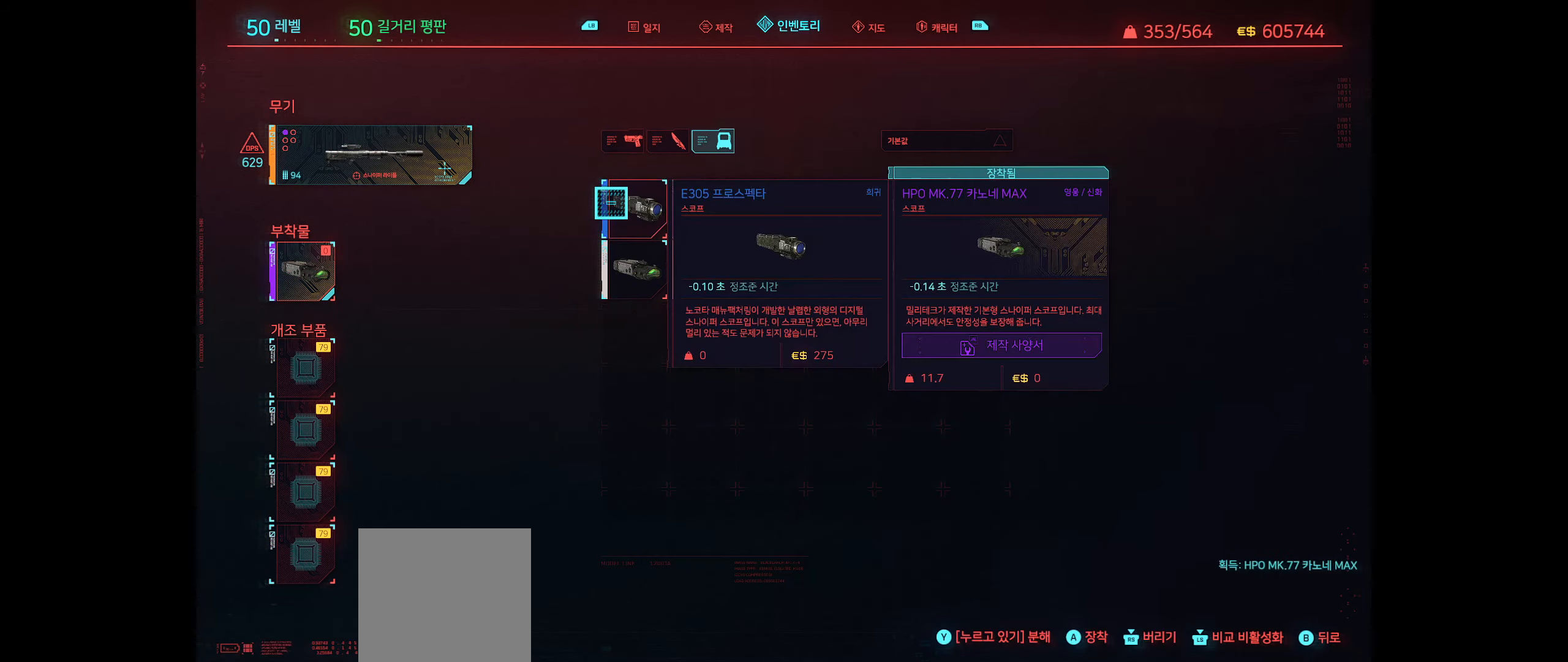
{"buttons": [], "left_stick": "down-left", "events": [[17, "left_stick", "down-left"]]}
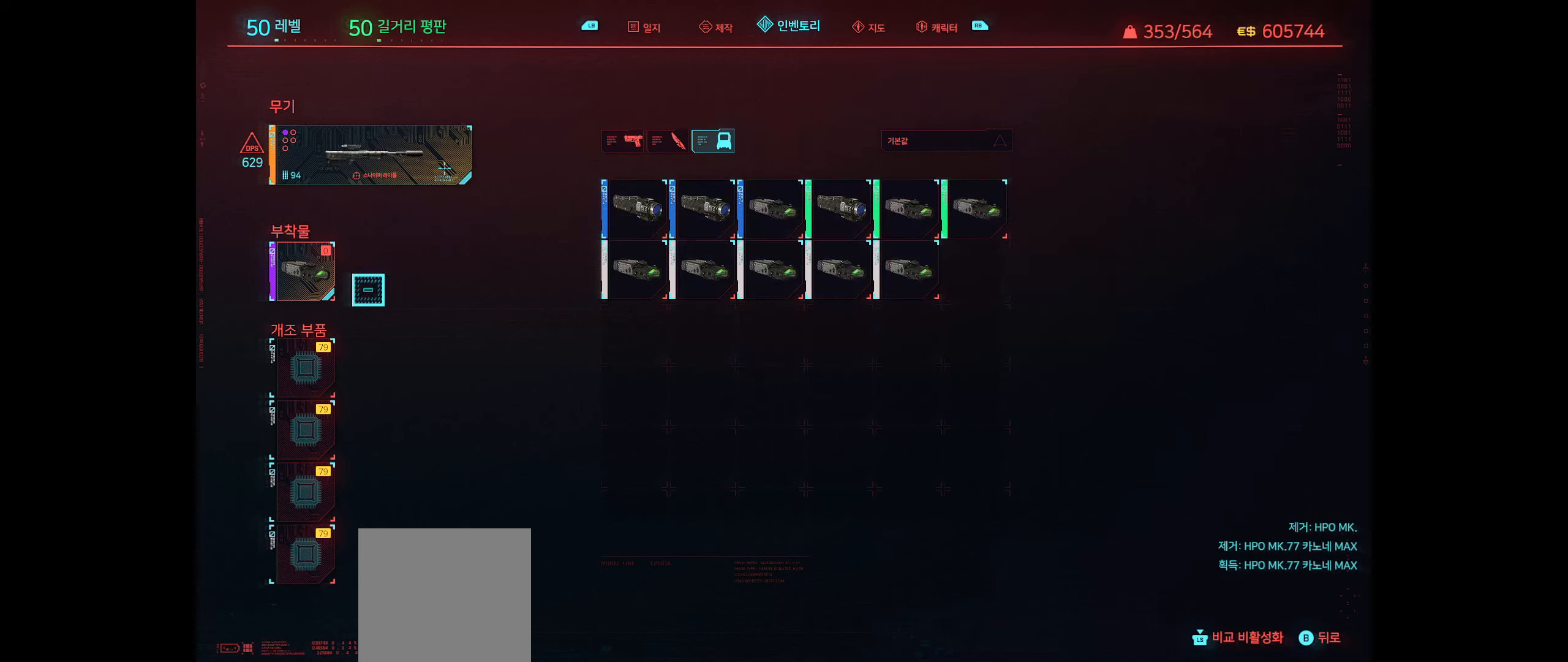
{"buttons": [], "left_stick": "up", "events": [[167, "left_stick", "center"], [484, "left_stick", "up"]]}
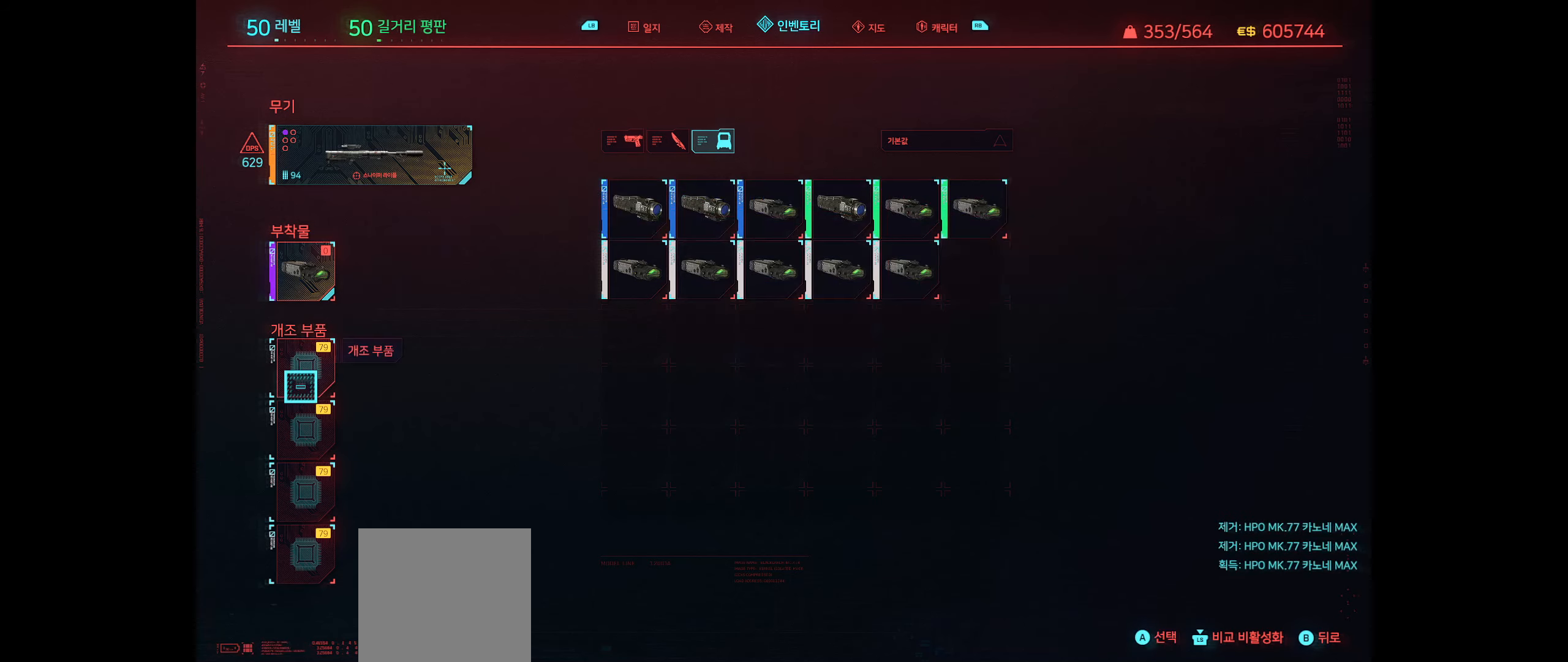
{"buttons": [], "left_stick": "center", "events": [[67, "left_stick", "center"], [217, "A", "down"], [350, "A", "up"]]}
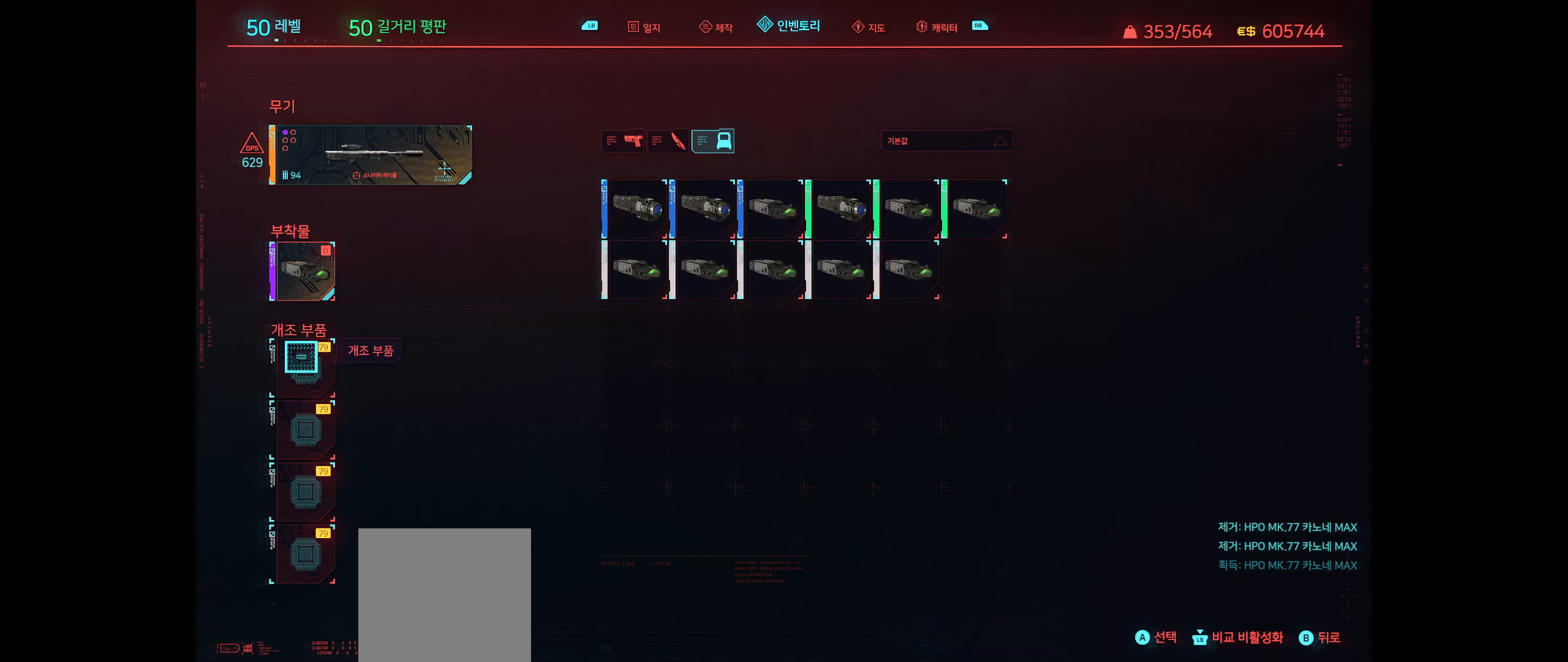
{"buttons": [], "left_stick": "center", "events": []}
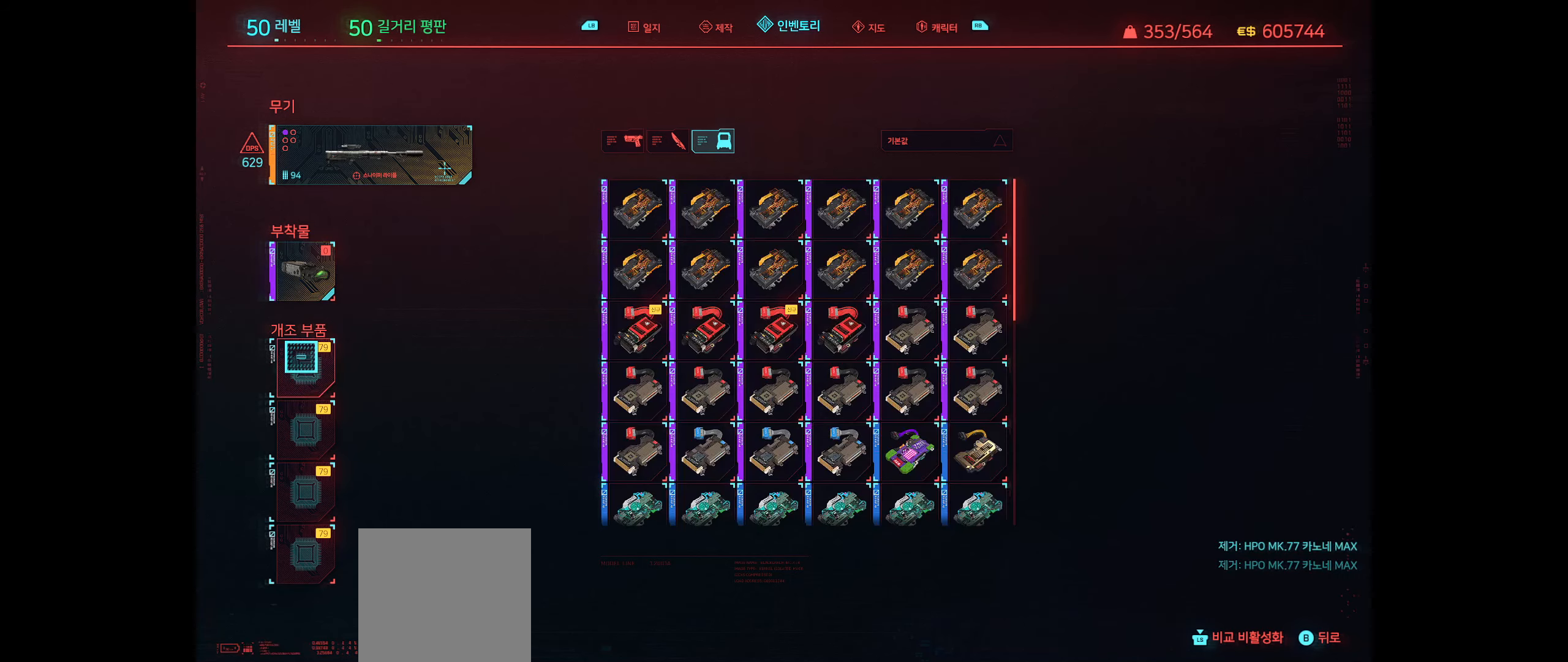
{"buttons": [], "left_stick": "right", "events": [[167, "left_stick", "right"]]}
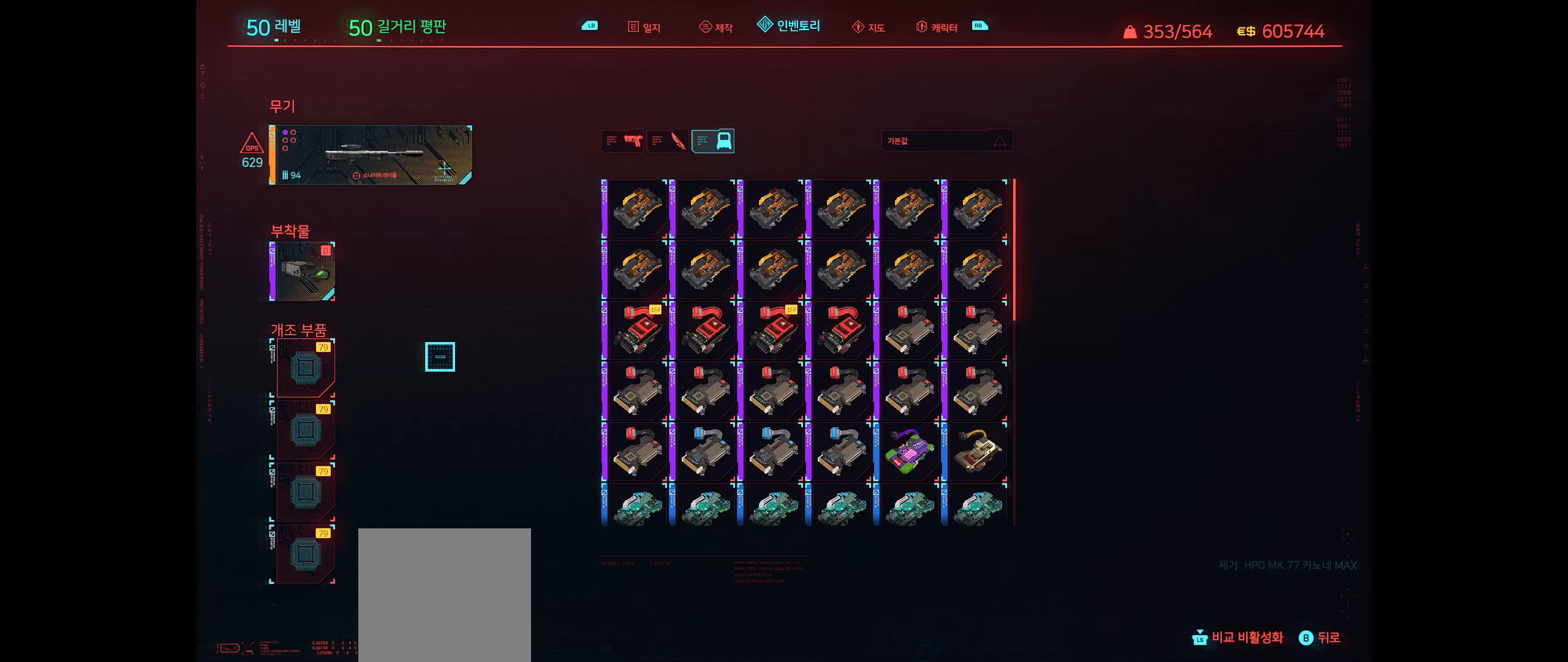
{"buttons": [], "left_stick": "up-left", "events": [[250, "left_stick", "center"], [500, "left_stick", "up-left"]]}
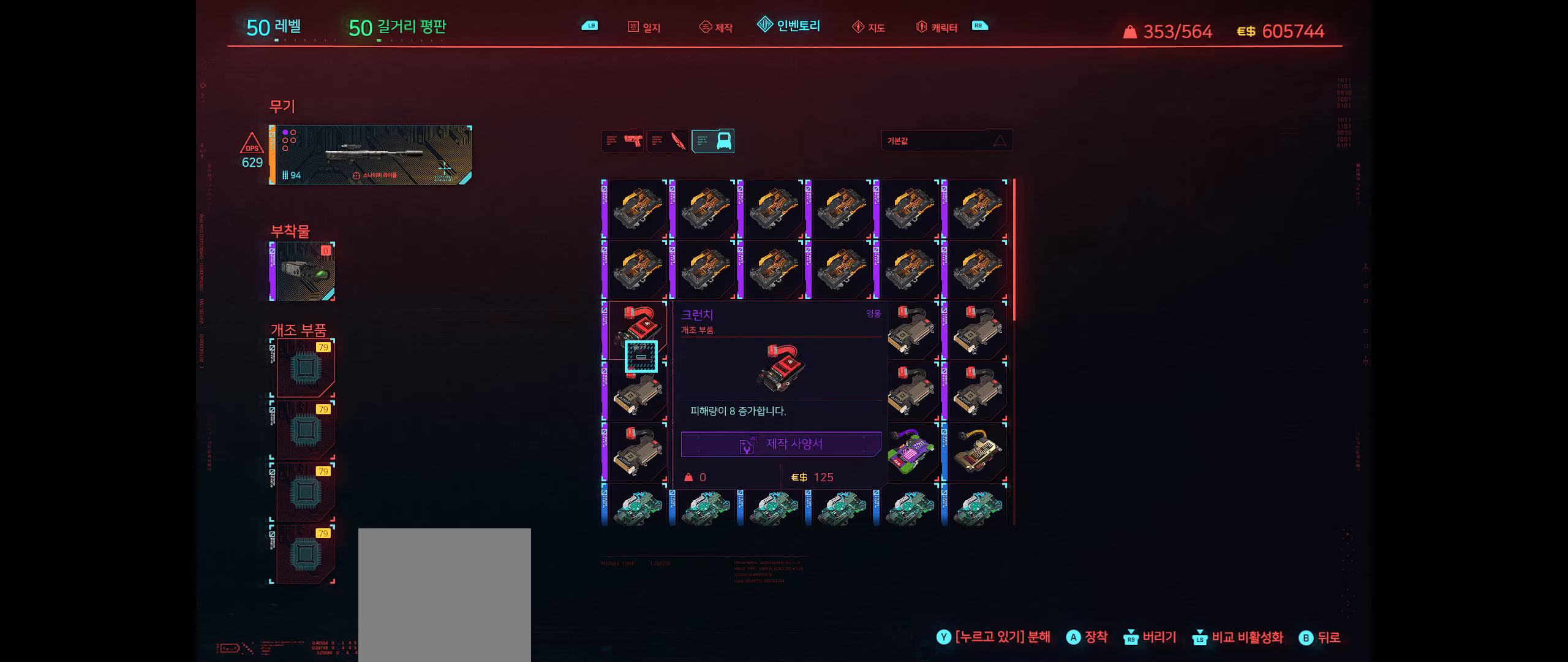
{"buttons": [], "left_stick": "center", "events": [[84, "left_stick", "center"]]}
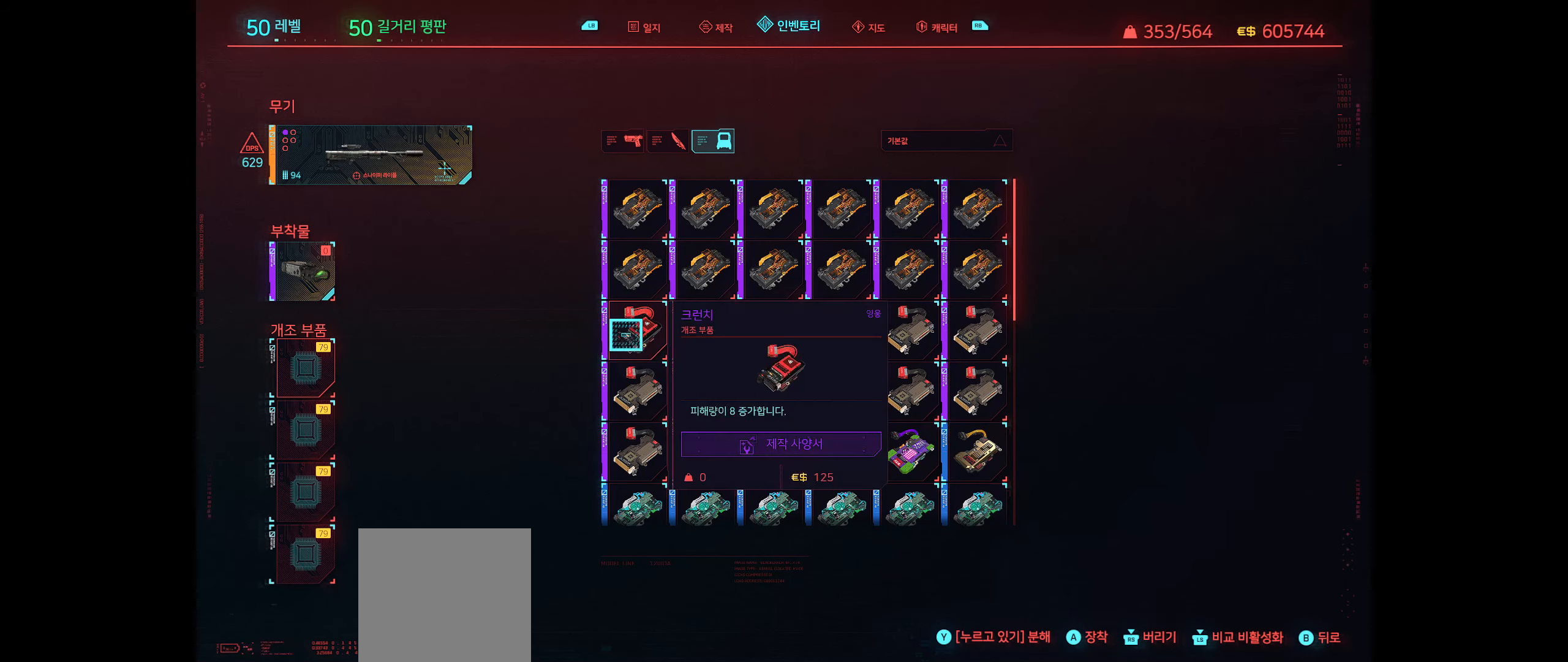
{"buttons": [], "left_stick": "center", "events": [[234, "A", "down"], [350, "A", "up"]]}
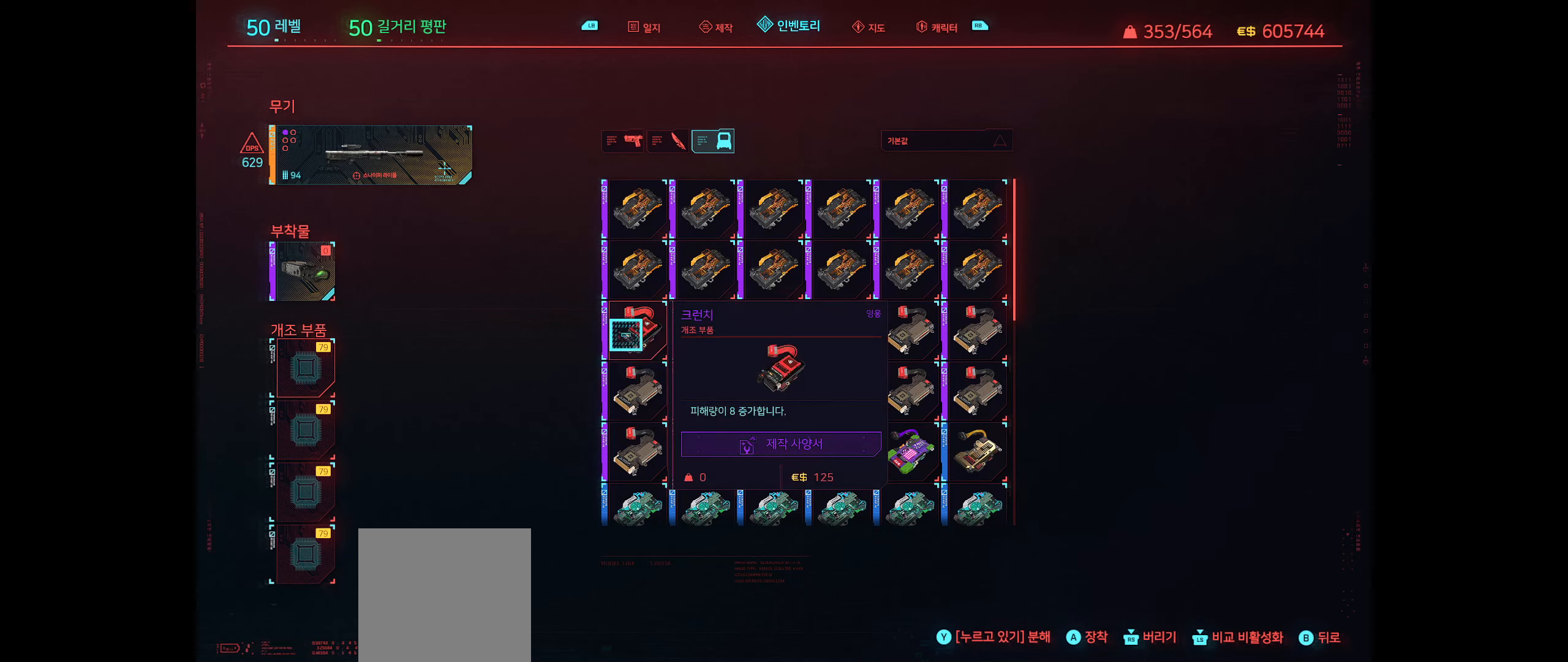
{"buttons": [], "left_stick": "down-left", "events": [[350, "left_stick", "down-left"]]}
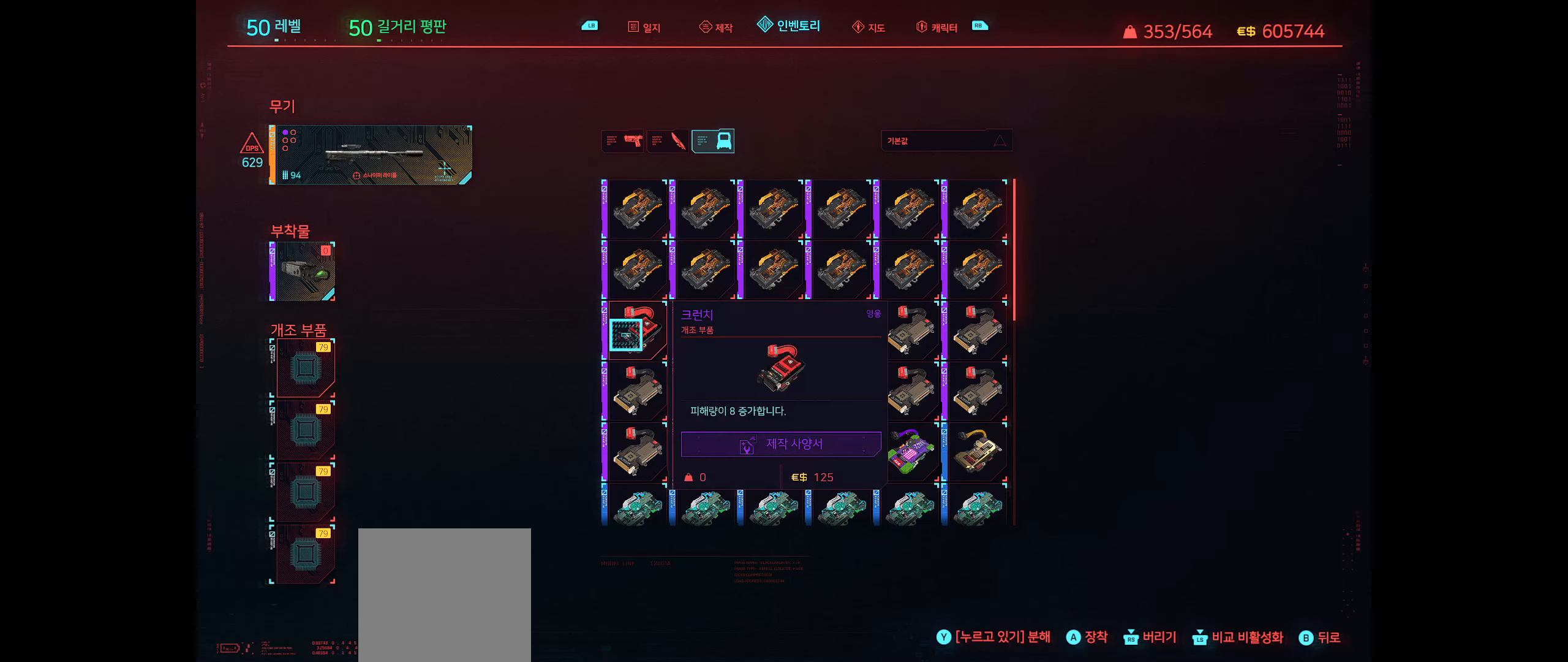
{"buttons": [], "left_stick": "center", "events": [[384, "left_stick", "up-left"], [500, "left_stick", "center"]]}
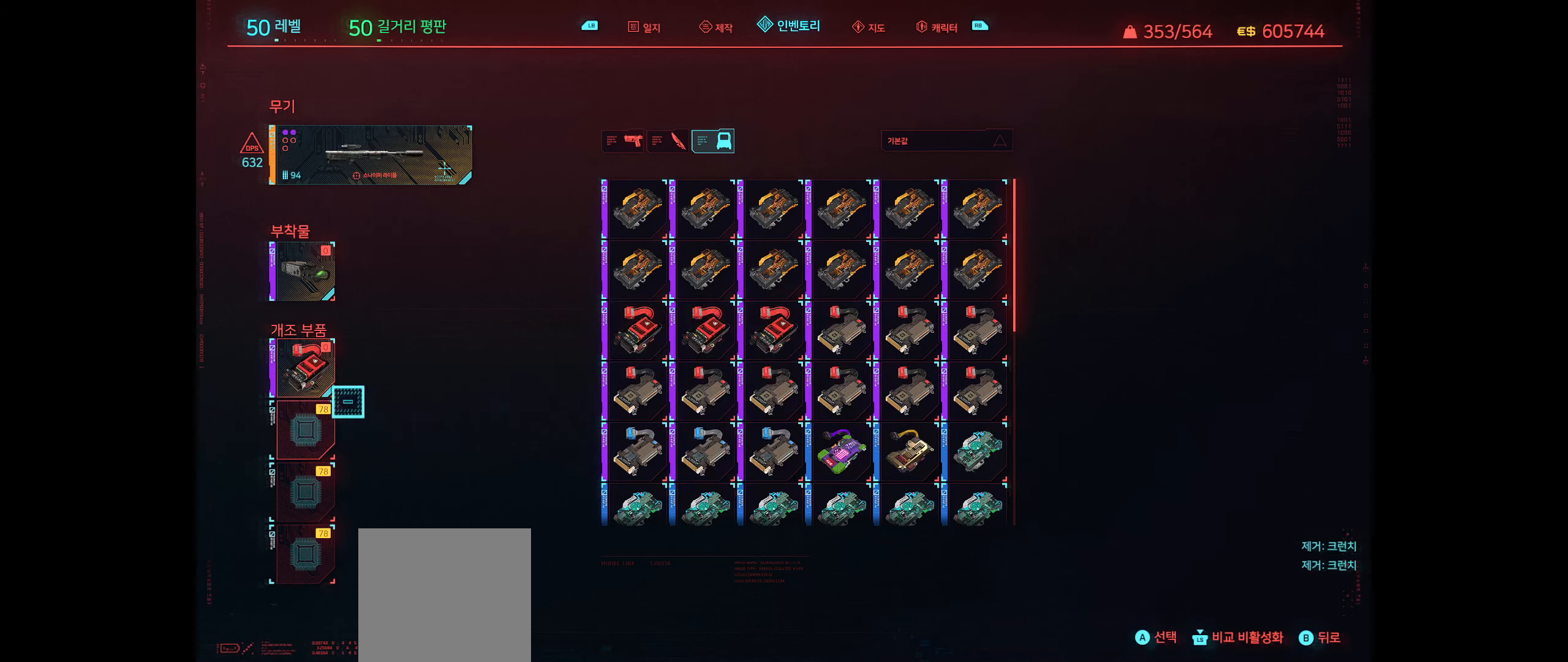
{"buttons": ["A"], "left_stick": "center", "events": [[134, "left_stick", "down-left"], [217, "left_stick", "center"], [433, "A", "down"]]}
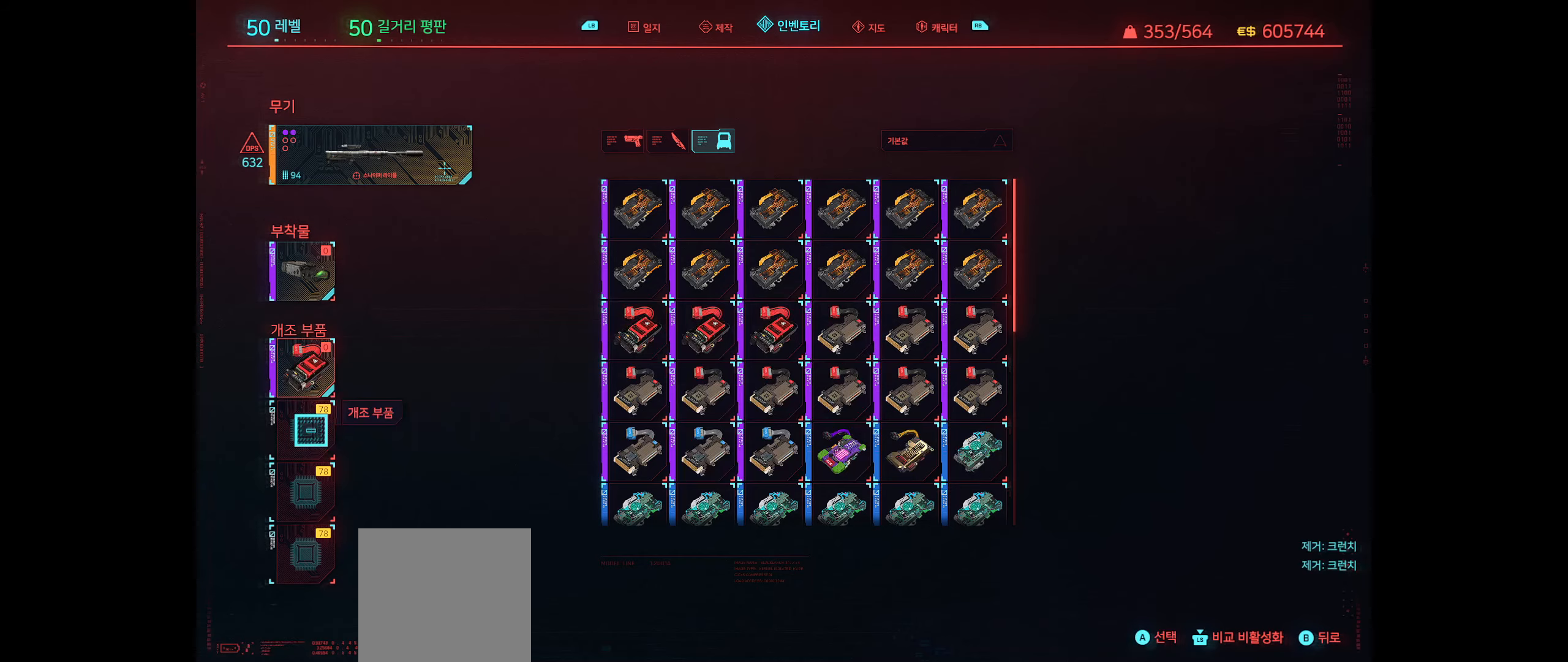
{"buttons": [], "left_stick": "right", "events": [[66, "A", "up"], [400, "left_stick", "right"]]}
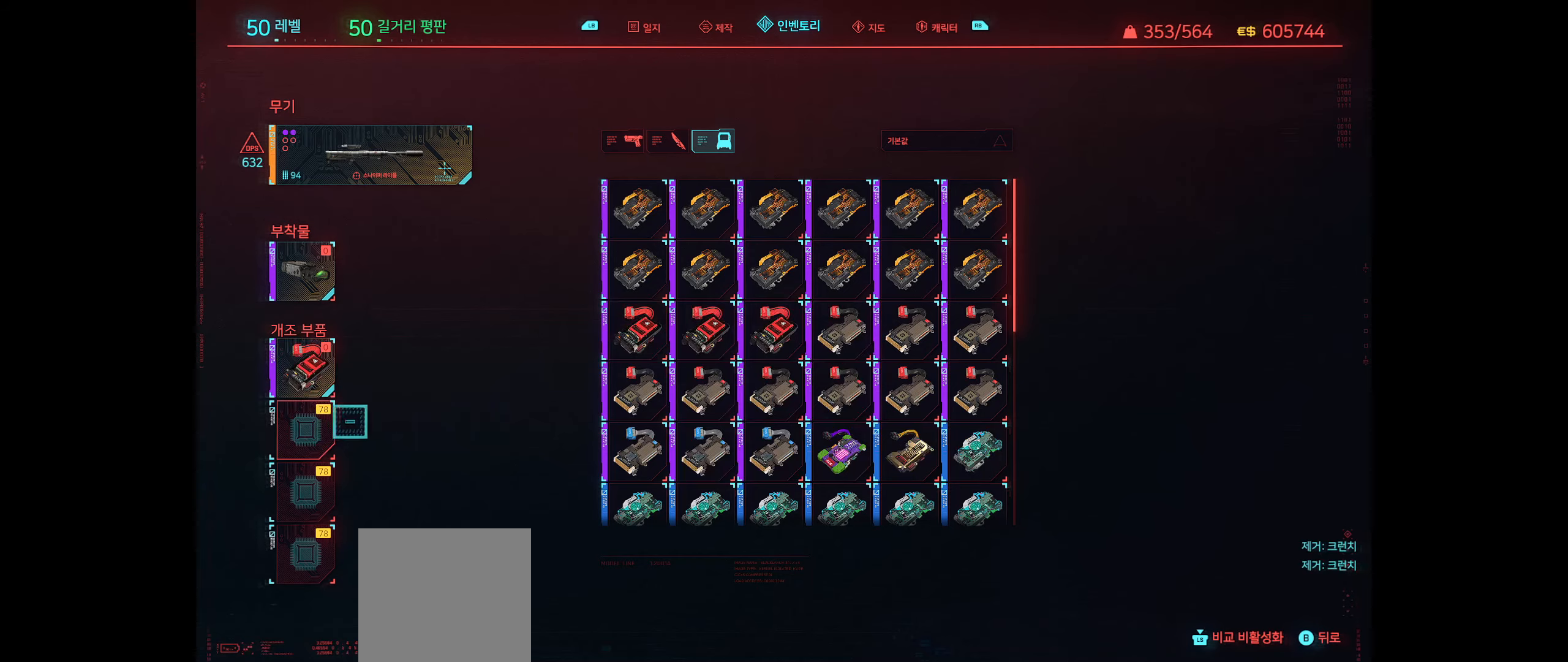
{"buttons": [], "left_stick": "center", "events": [[400, "left_stick", "up-right"], [500, "left_stick", "center"]]}
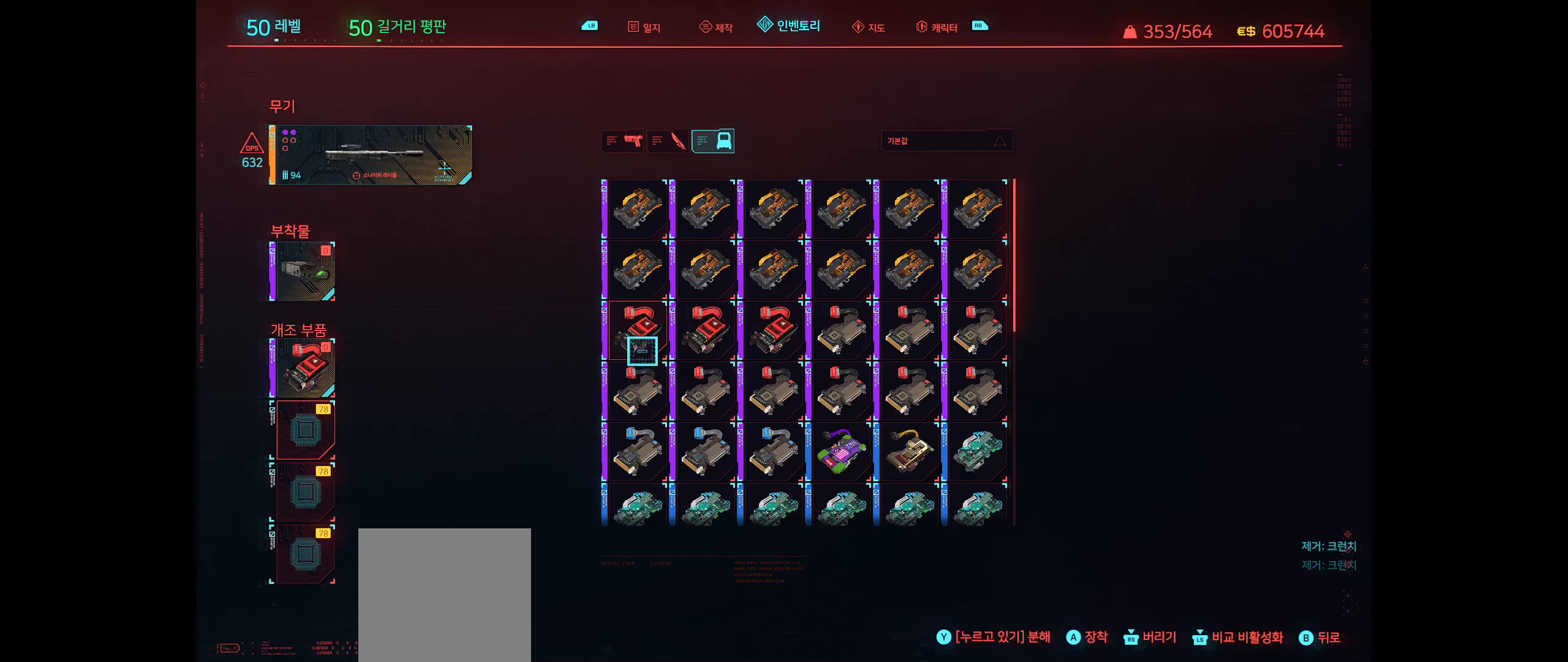
{"buttons": ["A"], "left_stick": "center", "events": [[233, "left_stick", "up-left"], [300, "left_stick", "center"], [483, "A", "down"]]}
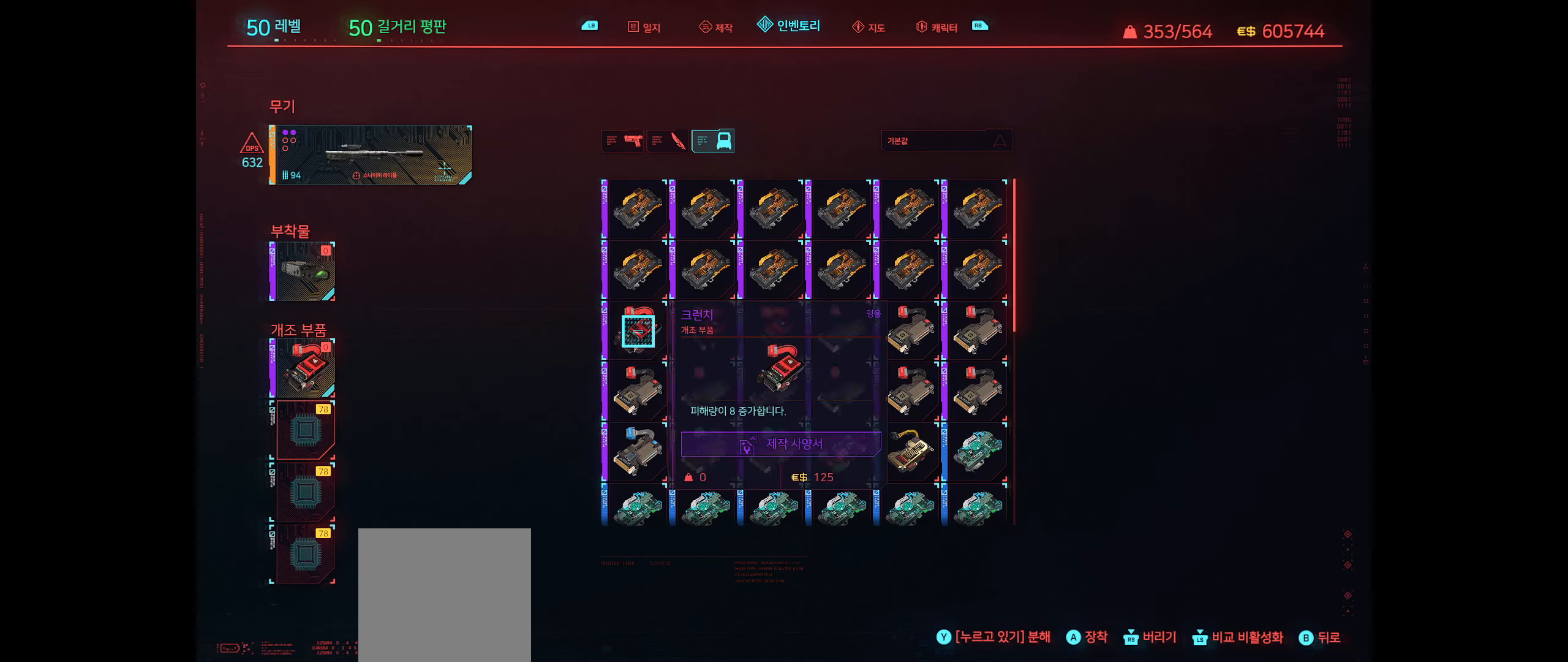
{"buttons": [], "left_stick": "center", "events": [[83, "A", "up"]]}
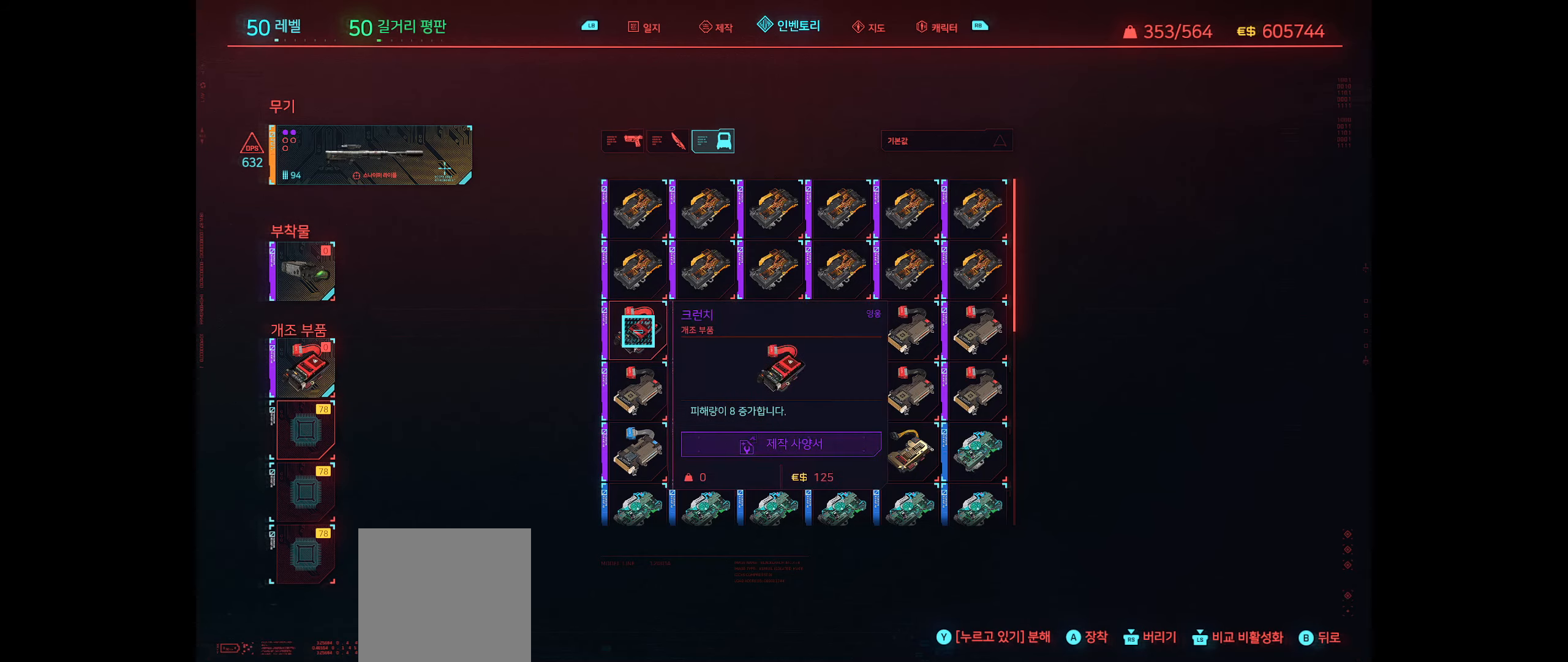
{"buttons": [], "left_stick": "down-left", "events": [[133, "left_stick", "down-left"]]}
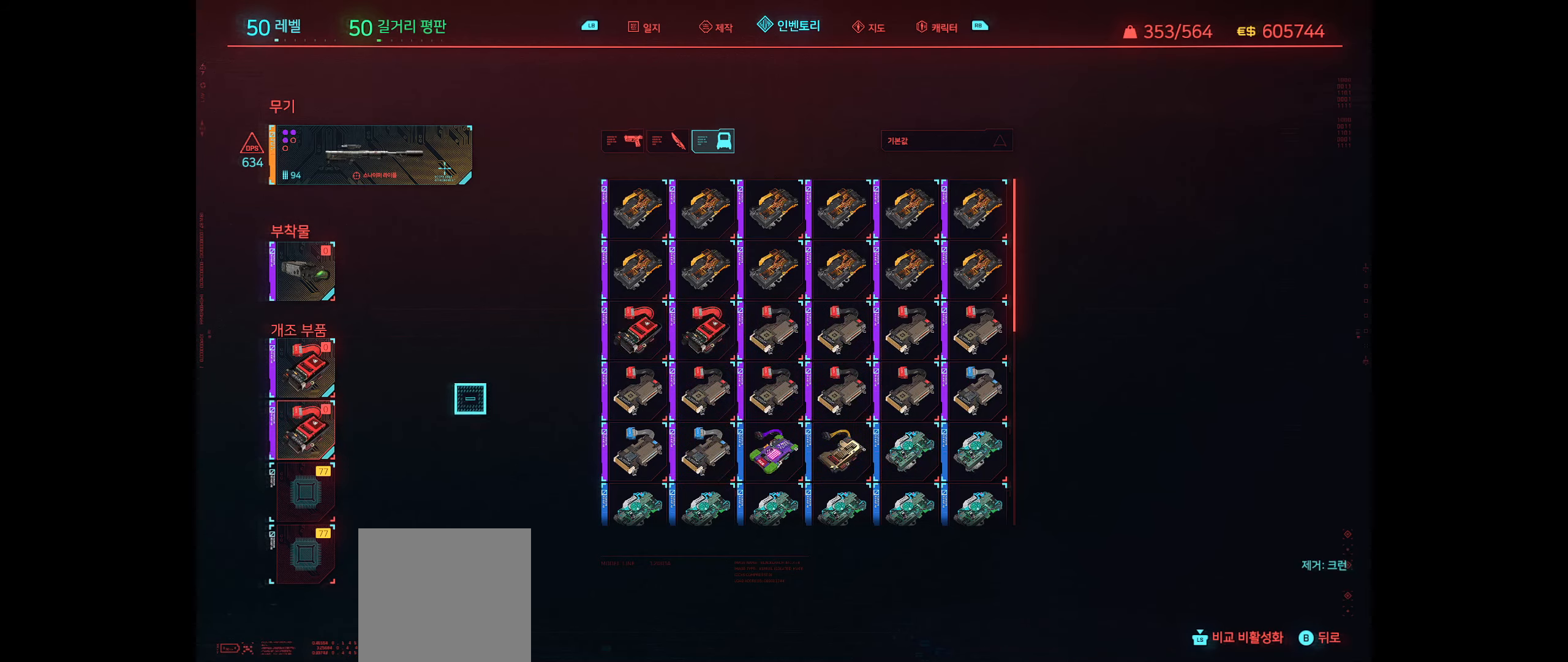
{"buttons": [], "left_stick": "center", "events": [[366, "left_stick", "center"]]}
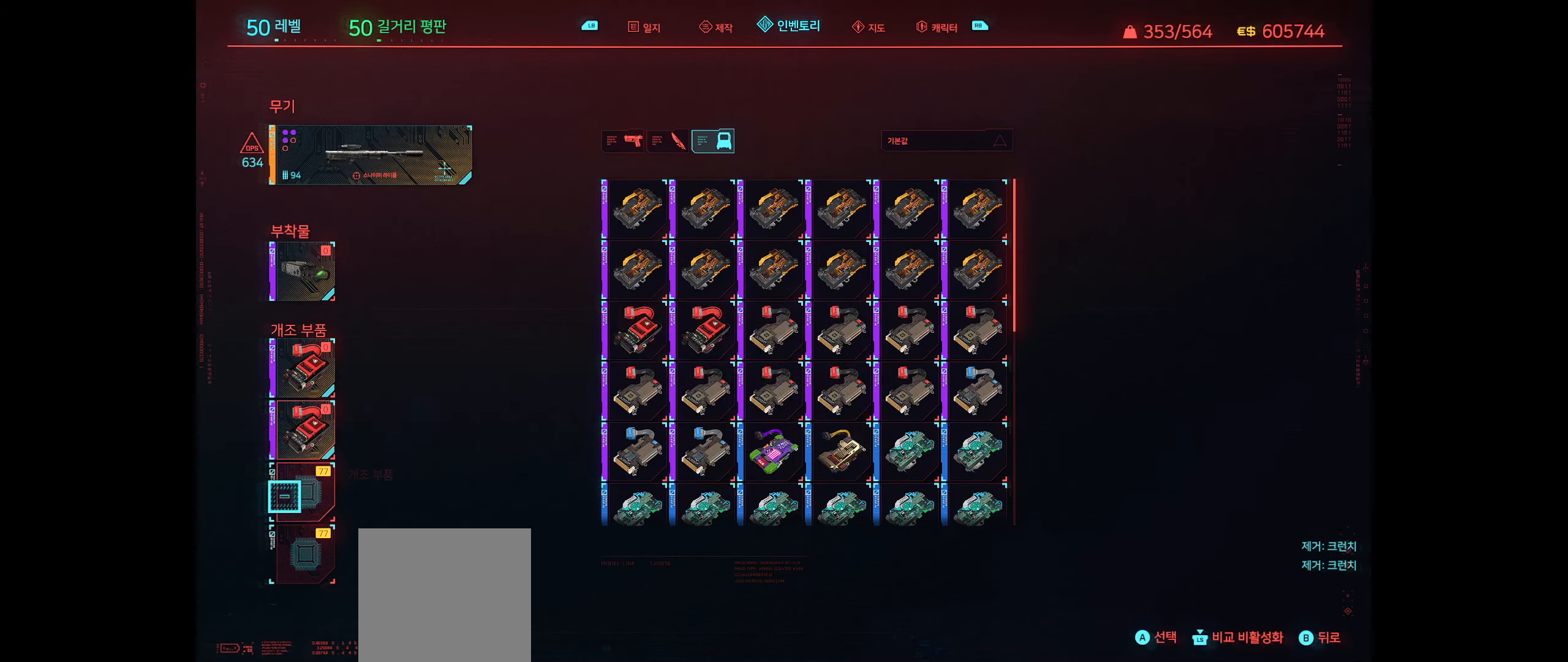
{"buttons": [], "left_stick": "center", "events": [[183, "A", "down"], [266, "A", "up"]]}
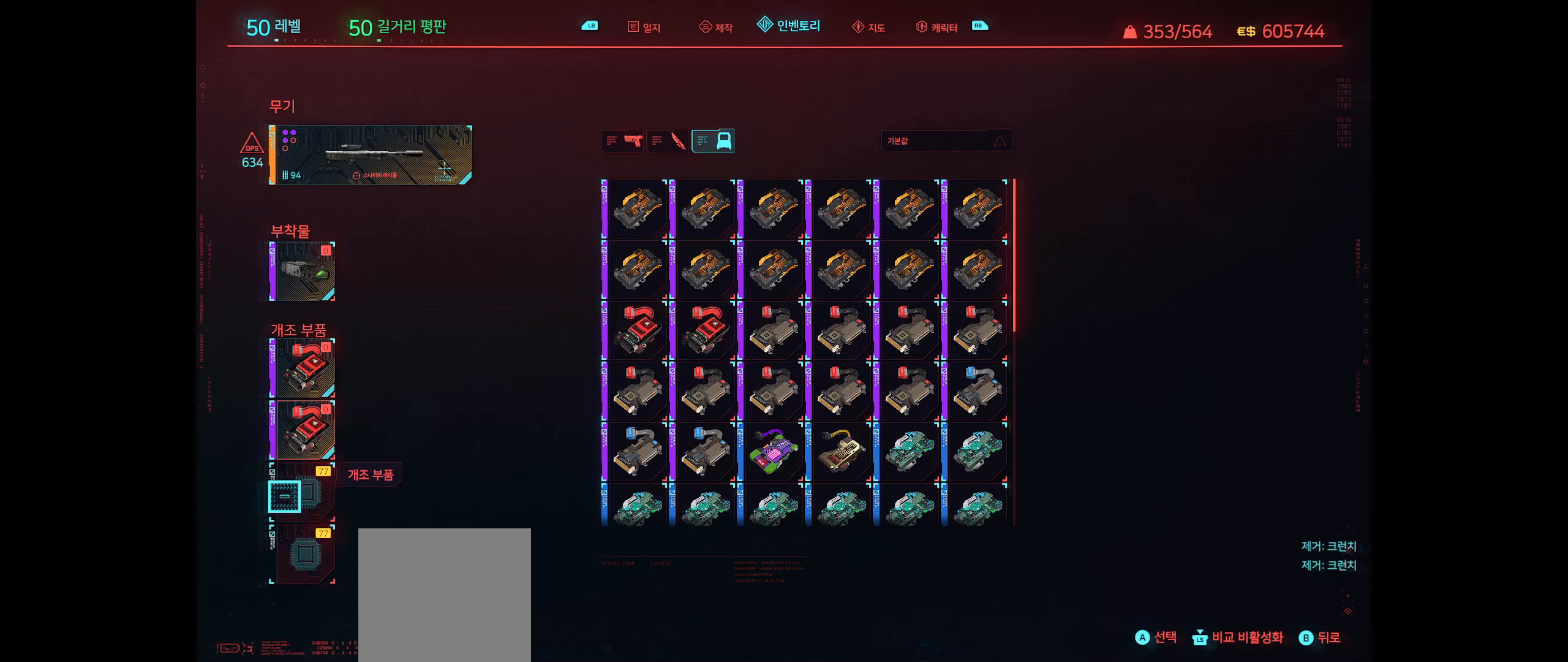
{"buttons": [], "left_stick": "right", "events": [[50, "left_stick", "right"]]}
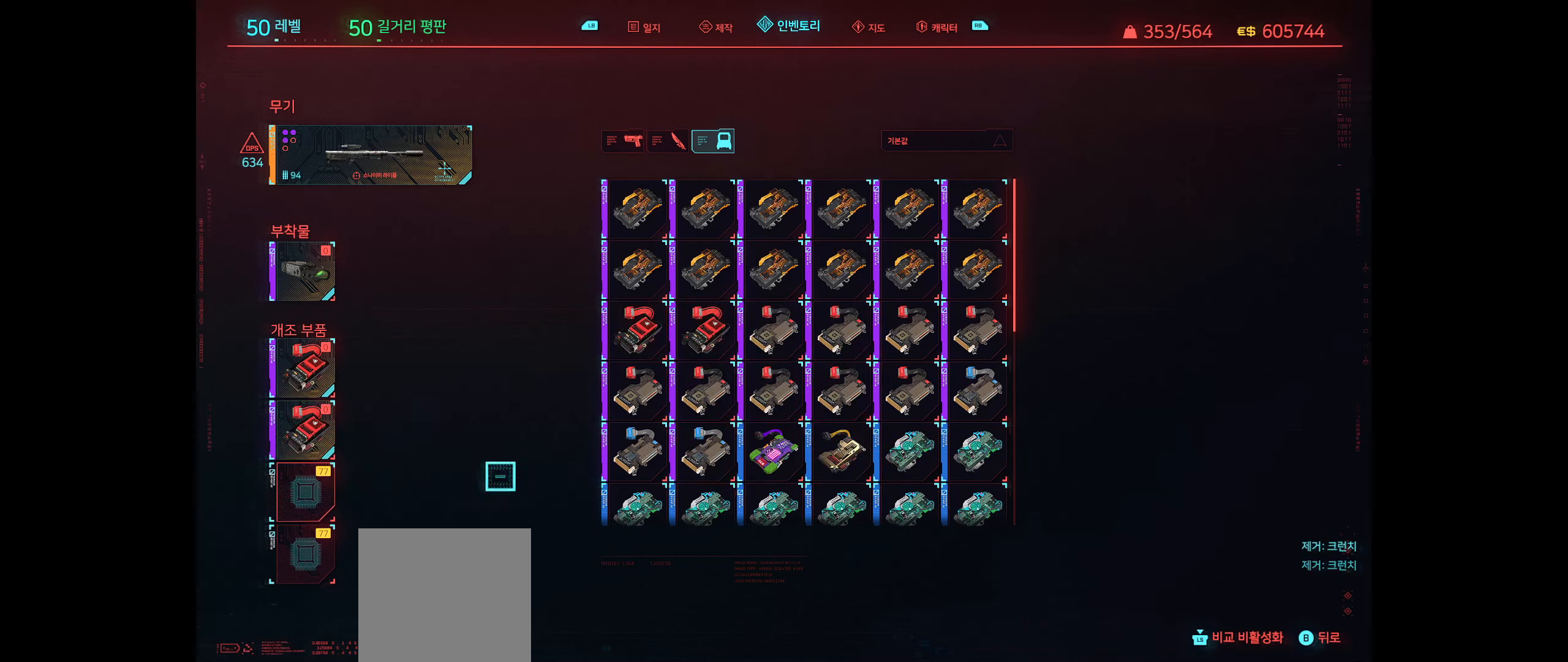
{"buttons": [], "left_stick": "right", "events": []}
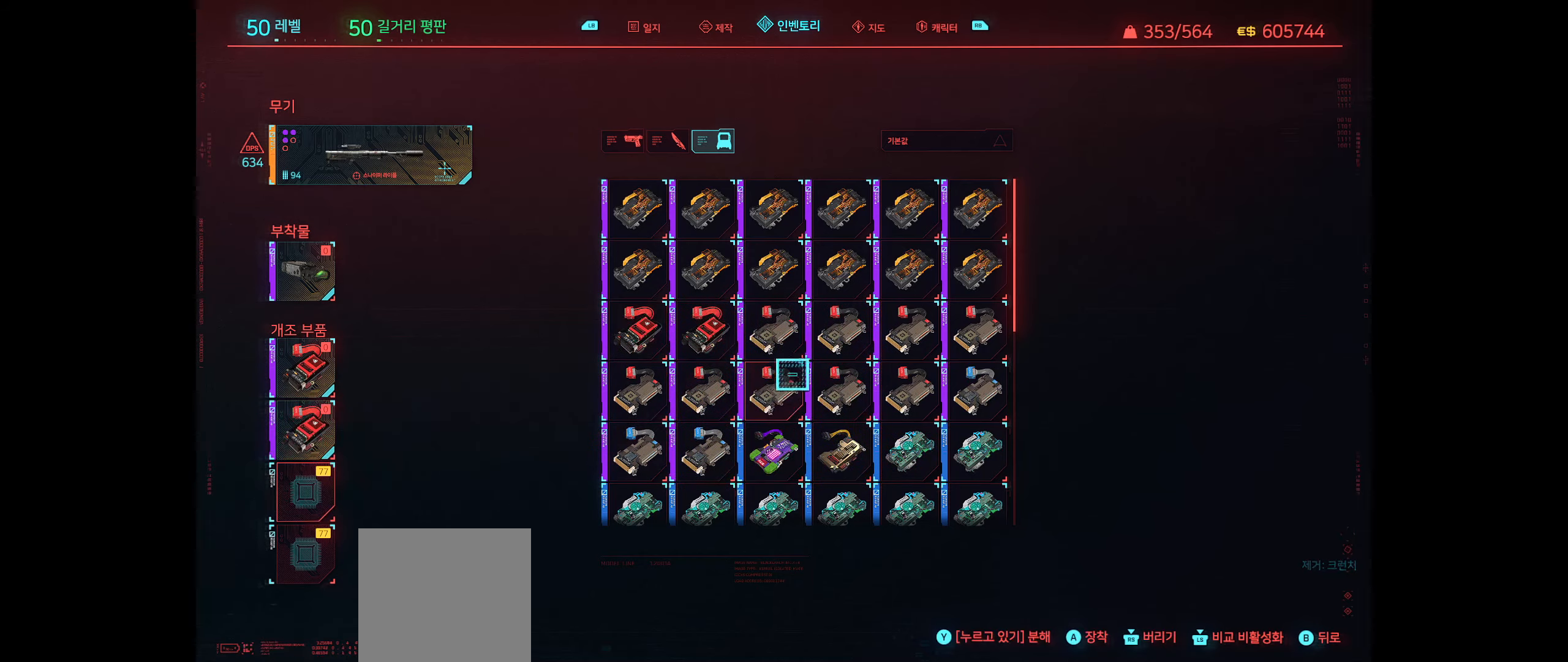
{"buttons": [], "left_stick": "right", "events": [[200, "left_stick", "center"], [417, "left_stick", "right"]]}
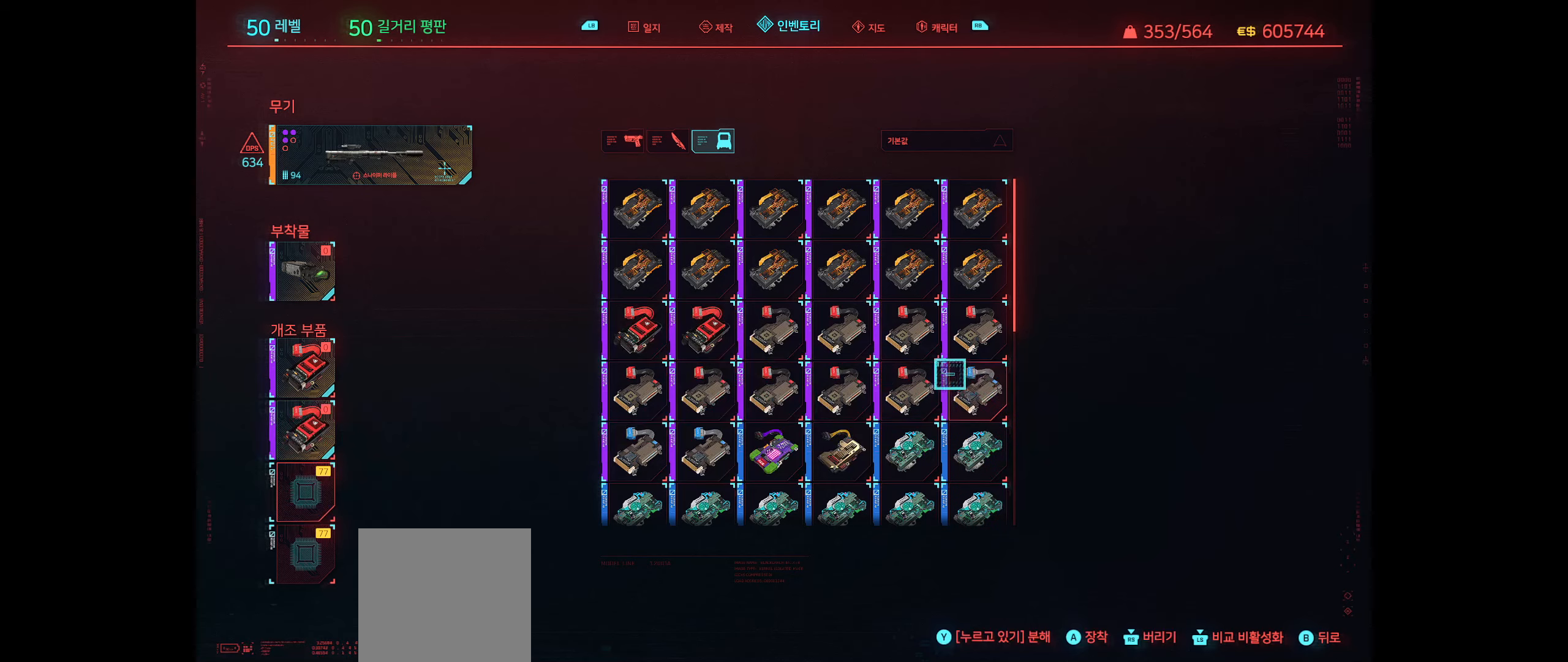
{"buttons": [], "left_stick": "center", "events": [[67, "left_stick", "center"]]}
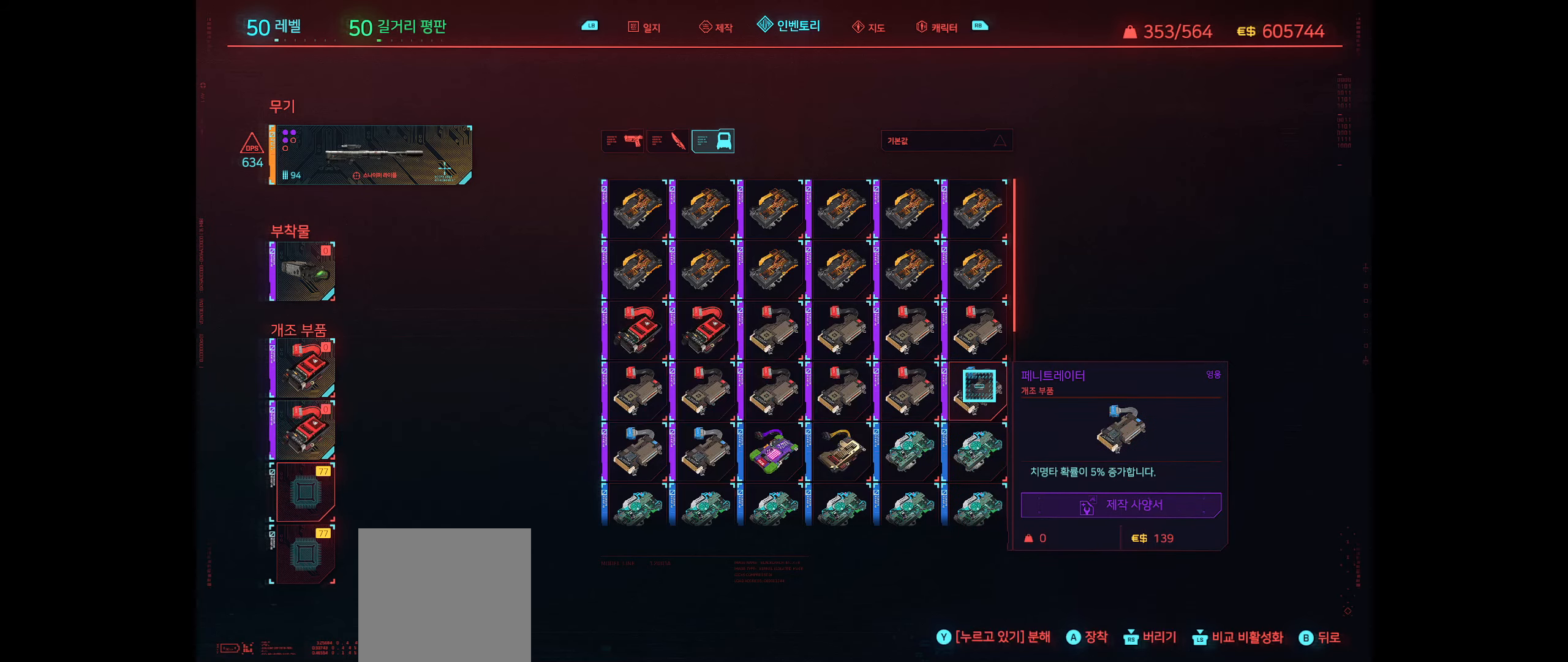
{"buttons": [], "left_stick": "center", "events": [[33, "A", "down"], [167, "A", "up"]]}
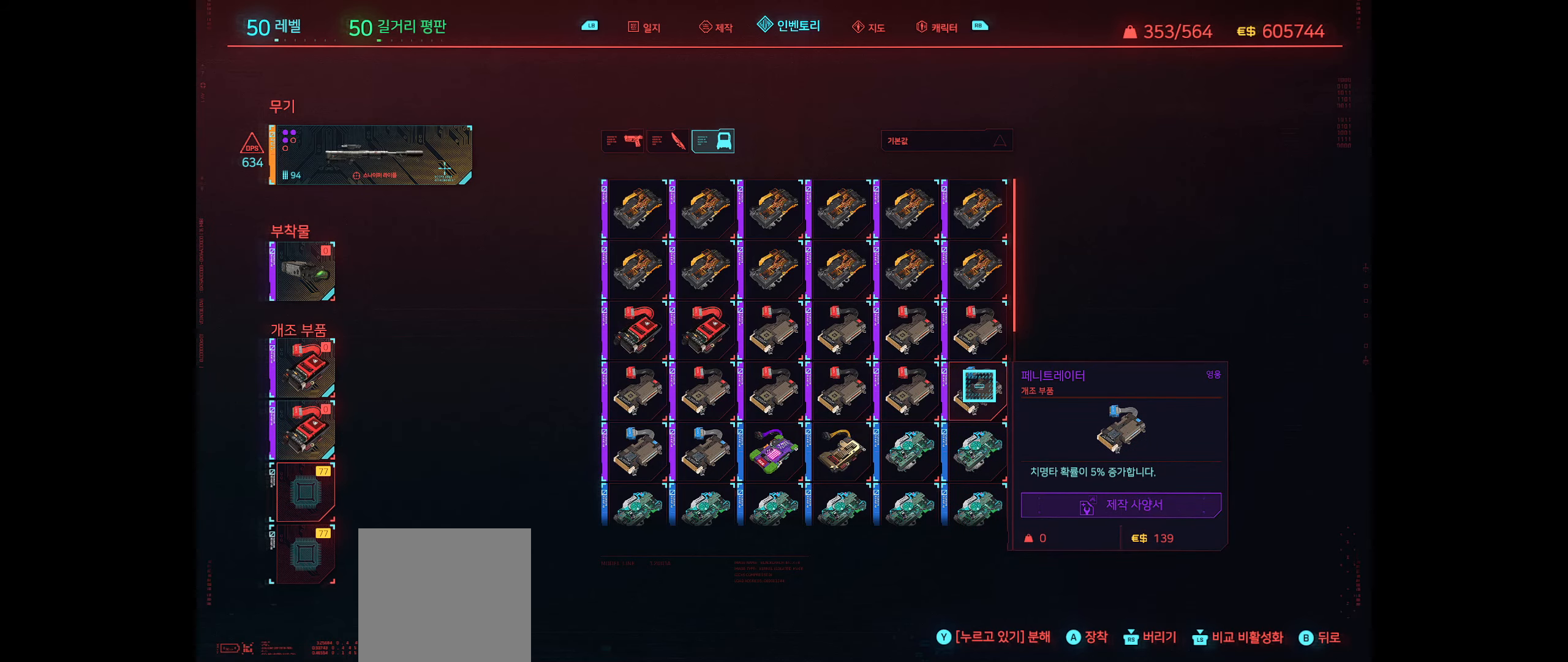
{"buttons": [], "left_stick": "left", "events": [[117, "left_stick", "left"]]}
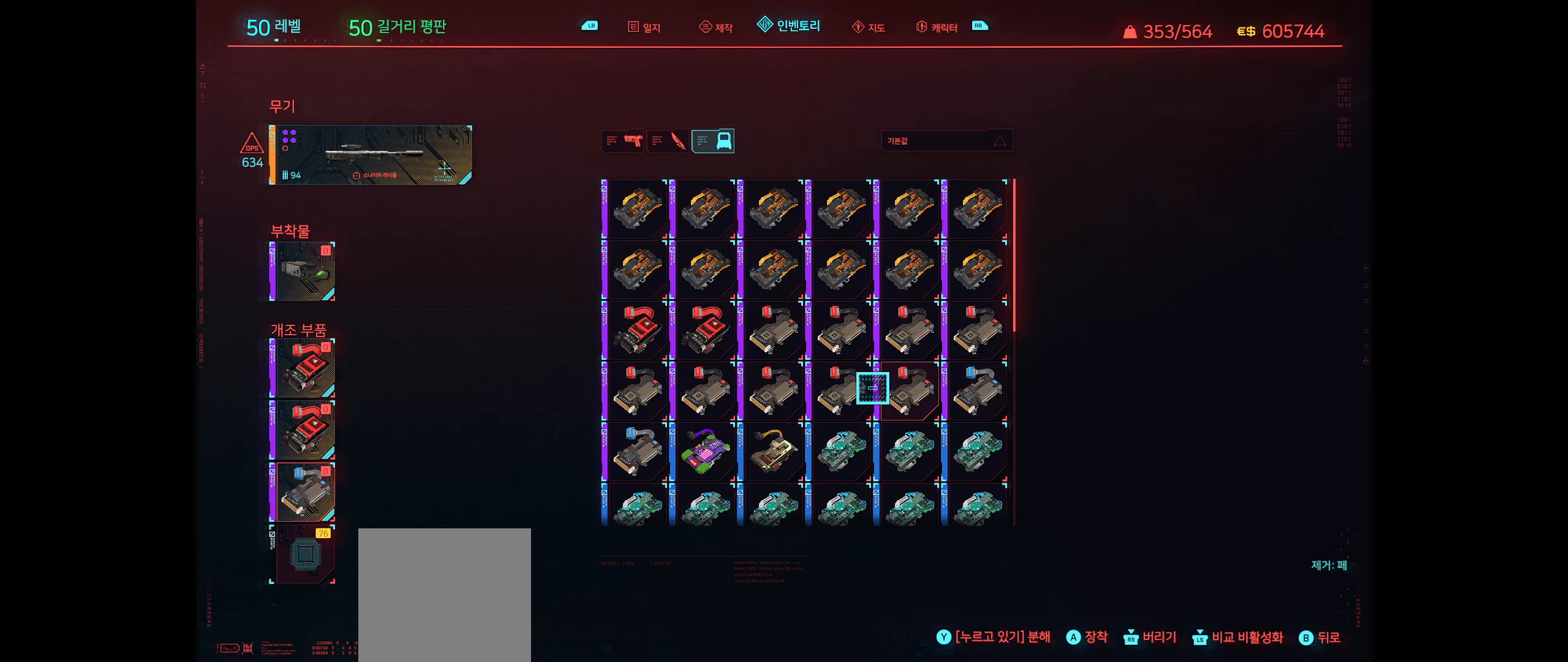
{"buttons": [], "left_stick": "down-left", "events": [[283, "left_stick", "down-left"]]}
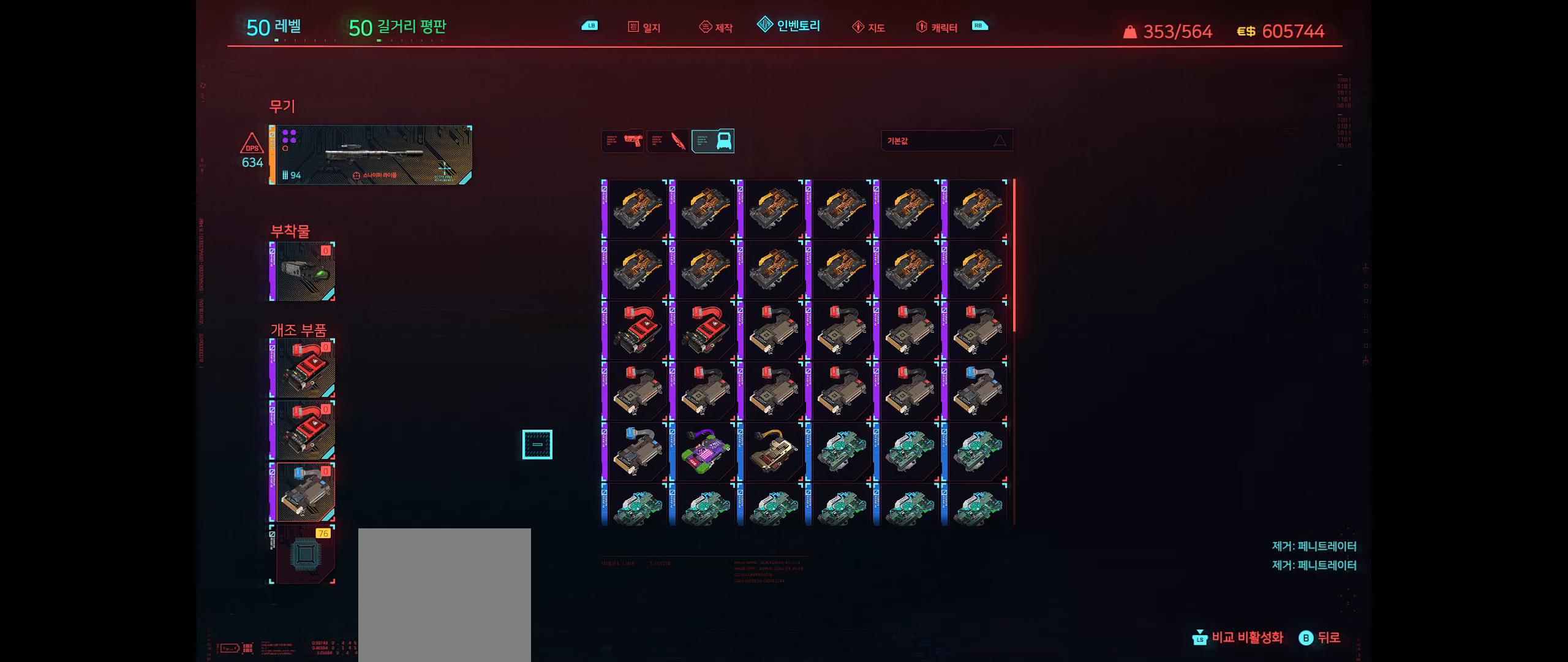
{"buttons": [], "left_stick": "down-left", "events": [[317, "left_stick", "center"], [500, "left_stick", "down-left"]]}
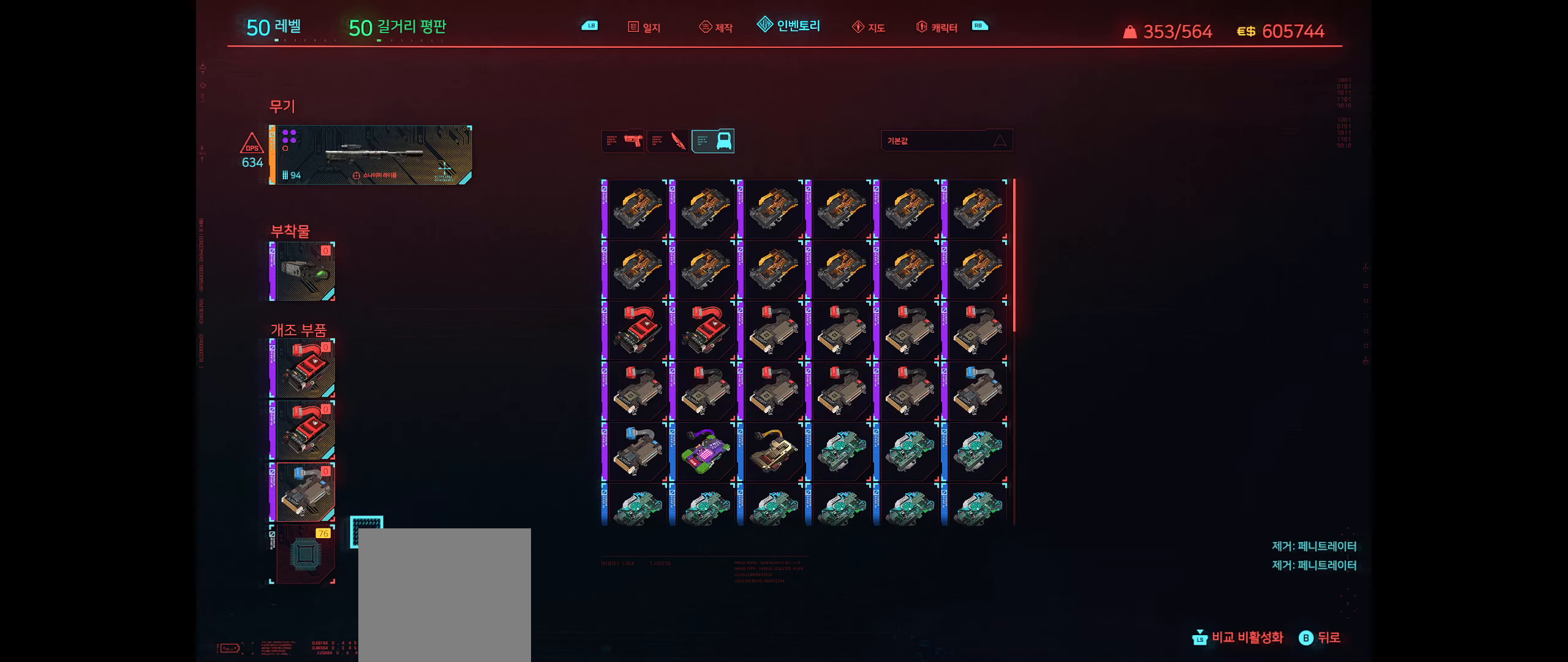
{"buttons": [], "left_stick": "center", "events": [[133, "left_stick", "center"], [333, "A", "down"], [433, "A", "up"]]}
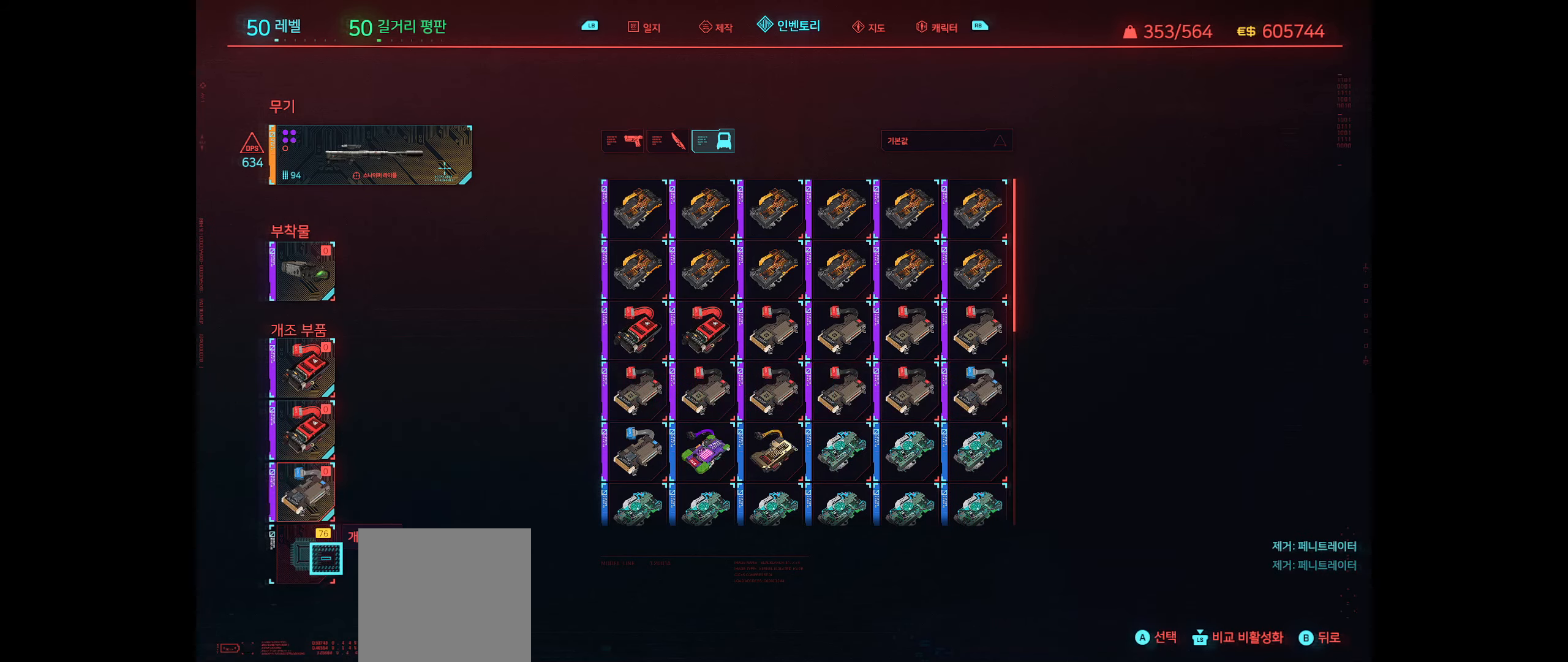
{"buttons": [], "left_stick": "right", "events": [[500, "left_stick", "right"]]}